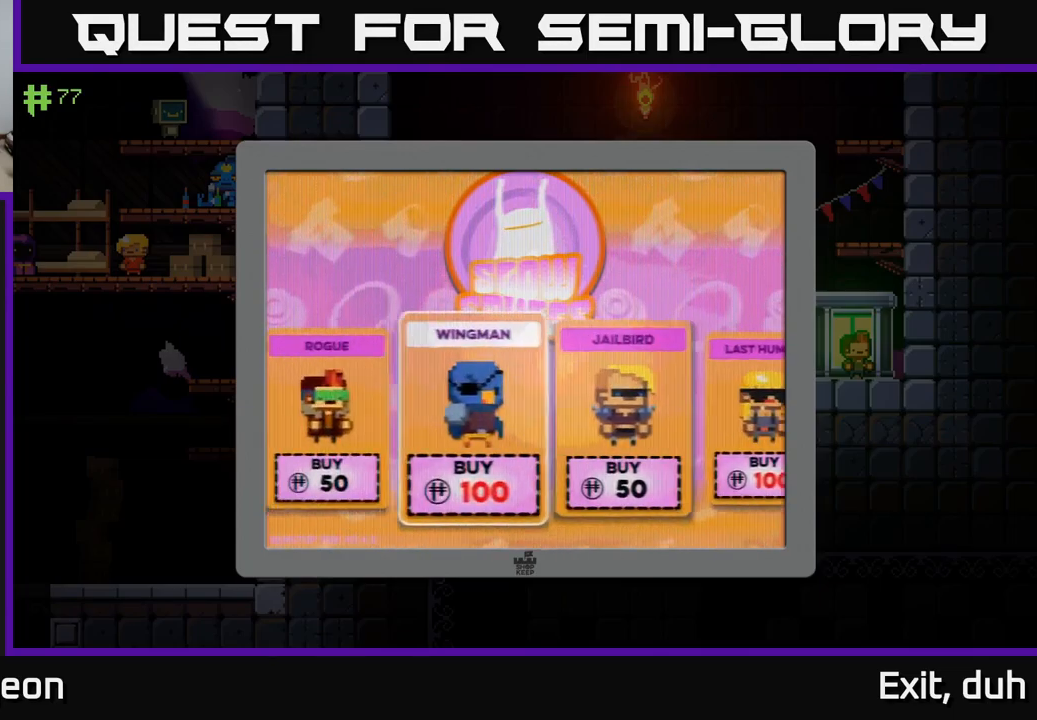
Gameplay with a controller (Xbox layout); each line is a JSON object with the inputs held at the frame after it. "events" lists button and stick changes between this image and that frame as [ms after this image, input, new state], when the widget could be followed in between.
{"buttons": [], "left_stick": "center", "right_stick": "center", "events": [[33, "left_stick", "left"], [183, "left_stick", "center"]]}
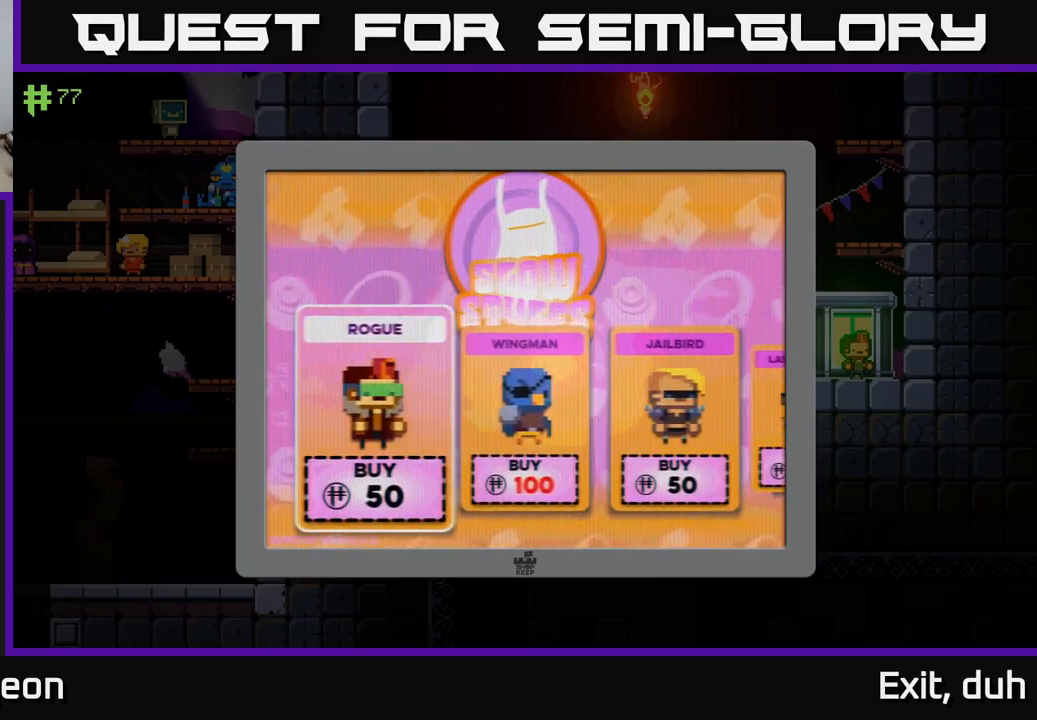
{"buttons": [], "left_stick": "center", "right_stick": "center", "events": [[50, "B", "down"], [150, "B", "up"]]}
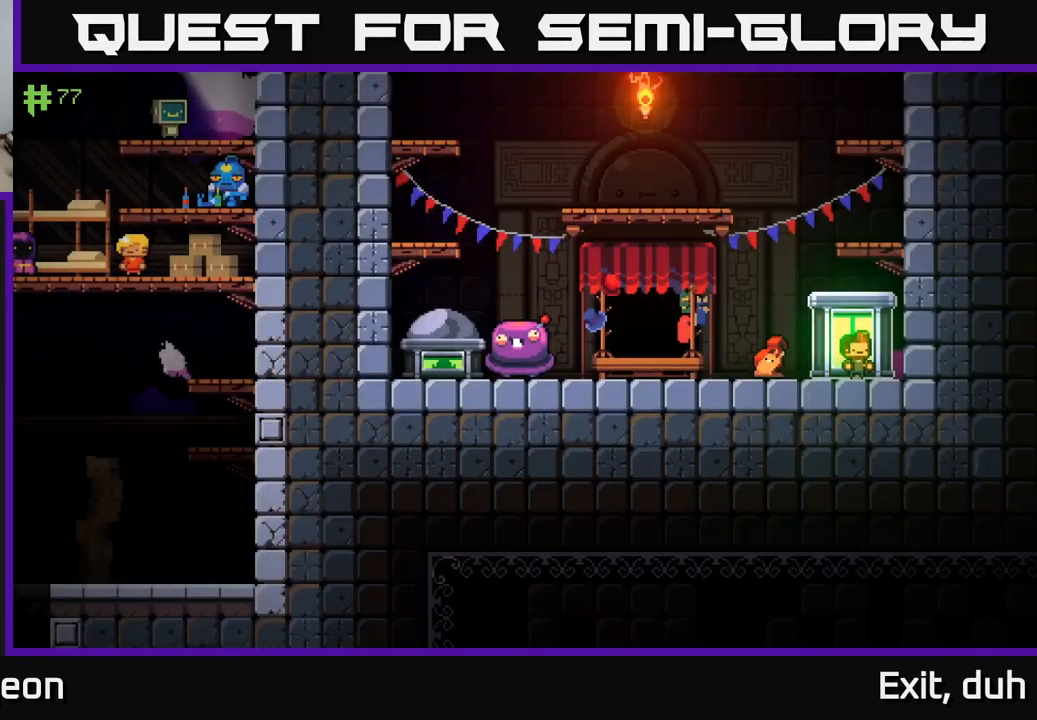
{"buttons": [], "left_stick": "left", "right_stick": "center", "events": [[50, "left_stick", "left"]]}
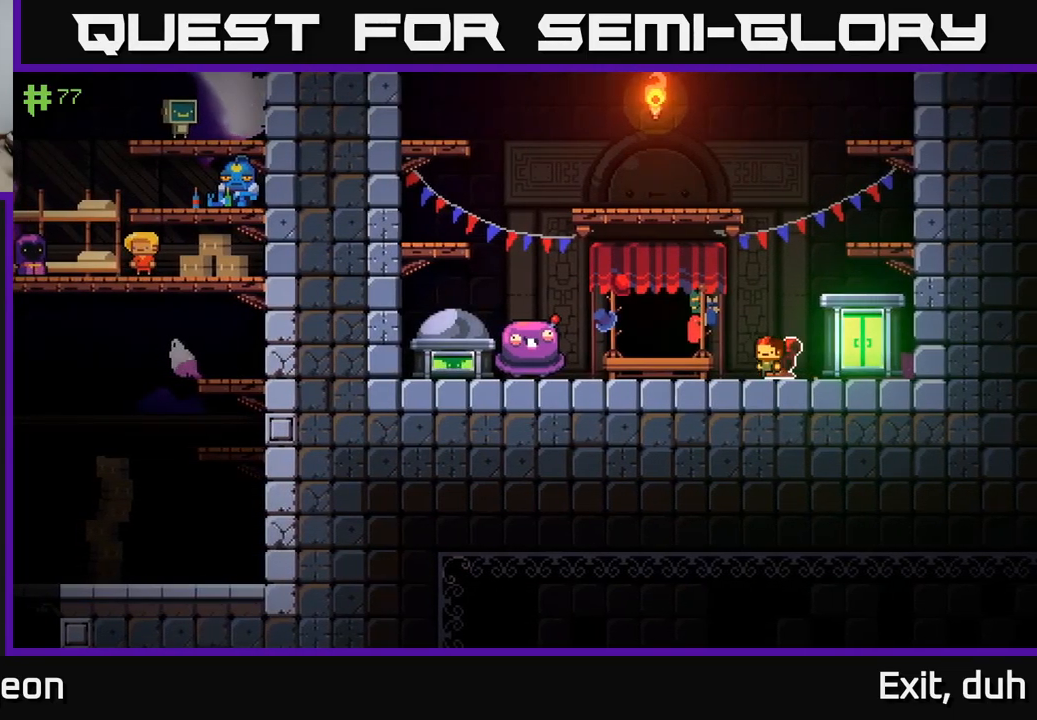
{"buttons": [], "left_stick": "left", "right_stick": "center", "events": []}
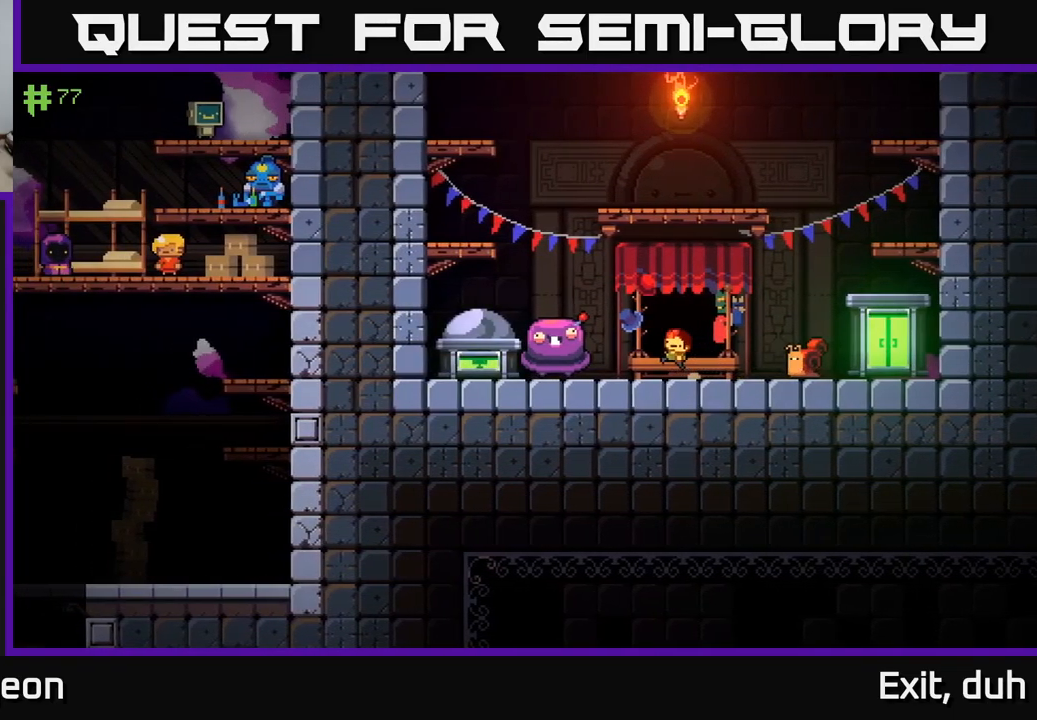
{"buttons": [], "left_stick": "left", "right_stick": "center", "events": [[83, "A", "down"], [433, "A", "up"]]}
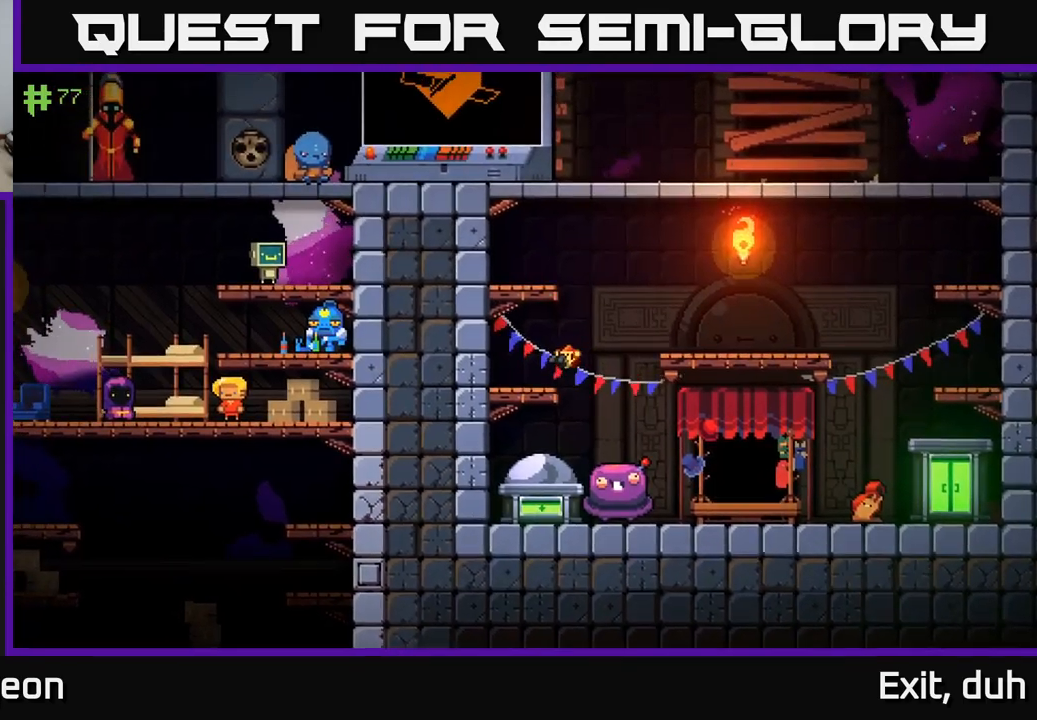
{"buttons": [], "left_stick": "center", "right_stick": "center", "events": [[133, "left_stick", "center"], [167, "A", "down"], [333, "A", "up"]]}
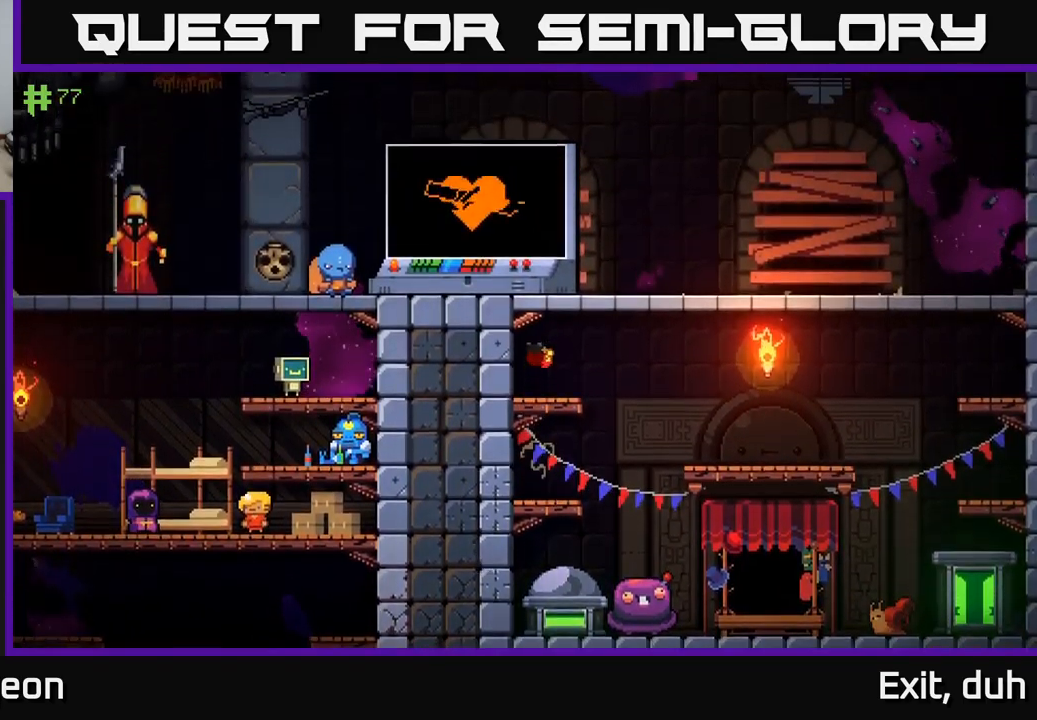
{"buttons": [], "left_stick": "right", "right_stick": "center", "events": [[283, "left_stick", "right"]]}
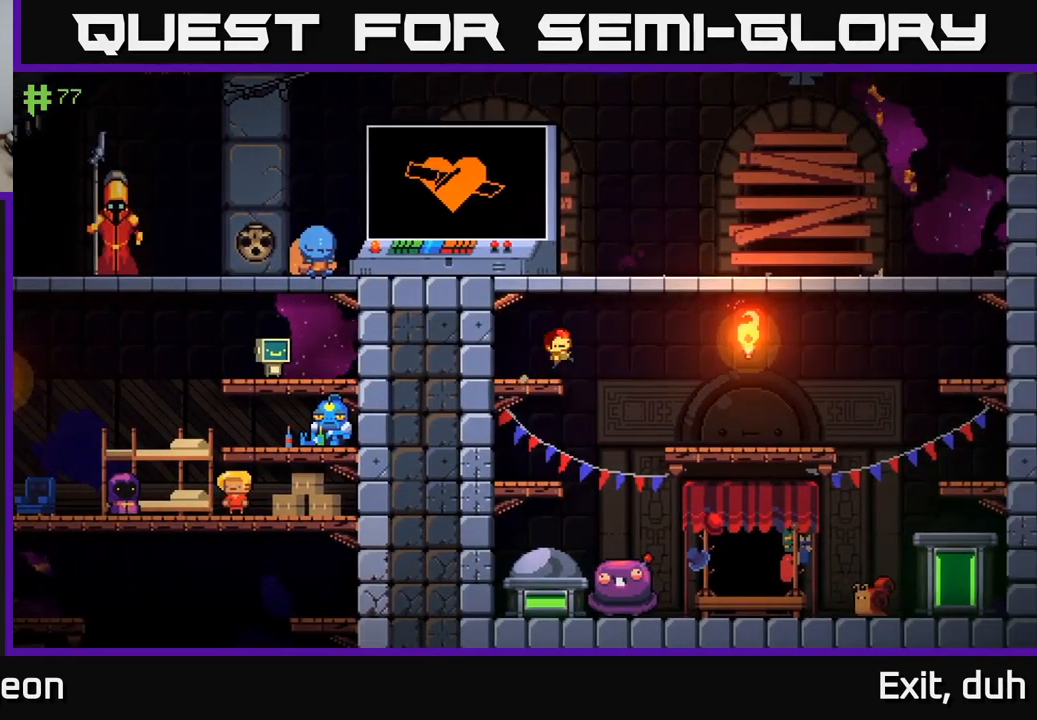
{"buttons": [], "left_stick": "right", "right_stick": "center", "events": []}
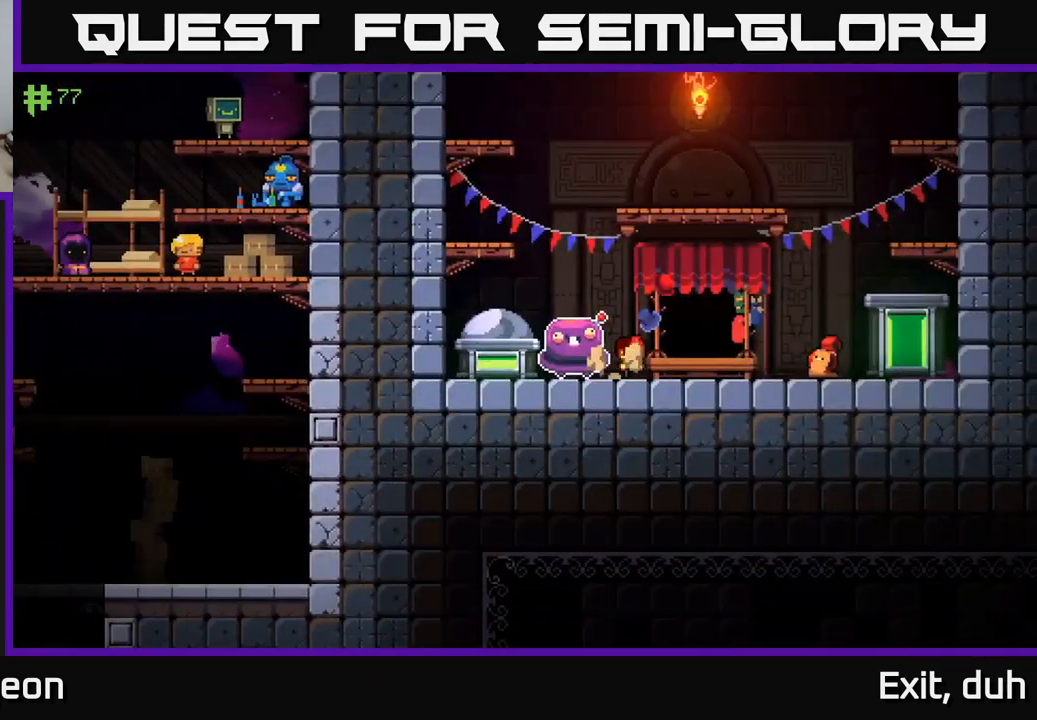
{"buttons": [], "left_stick": "right", "right_stick": "center", "events": []}
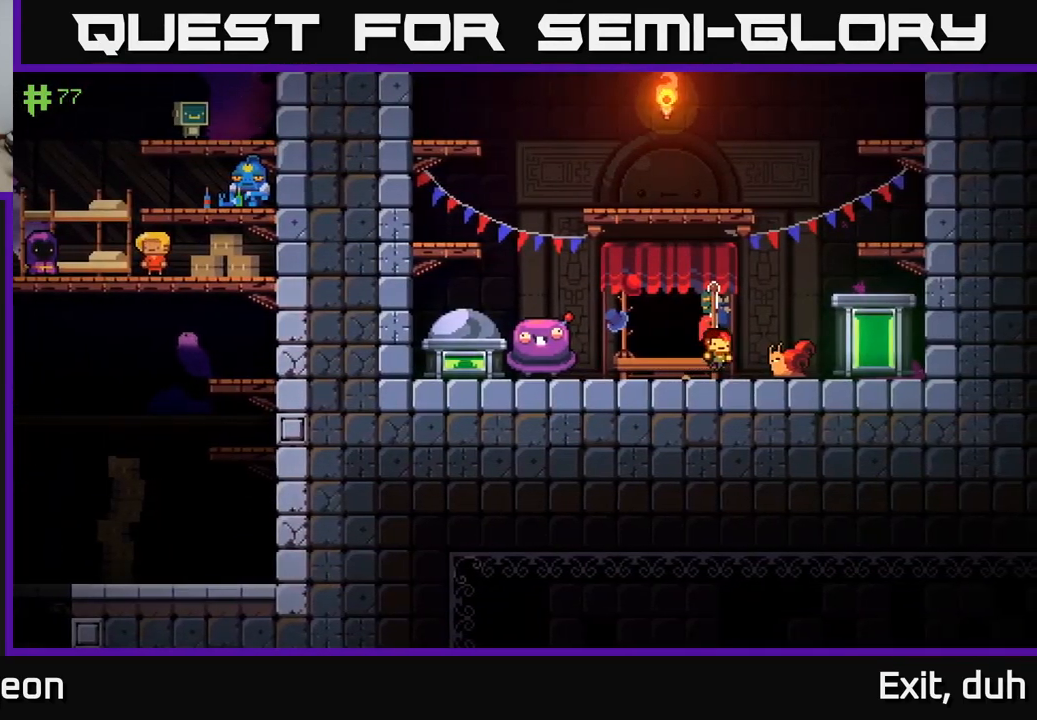
{"buttons": [], "left_stick": "center", "right_stick": "center", "events": [[200, "X", "down"], [200, "left_stick", "center"], [267, "X", "up"]]}
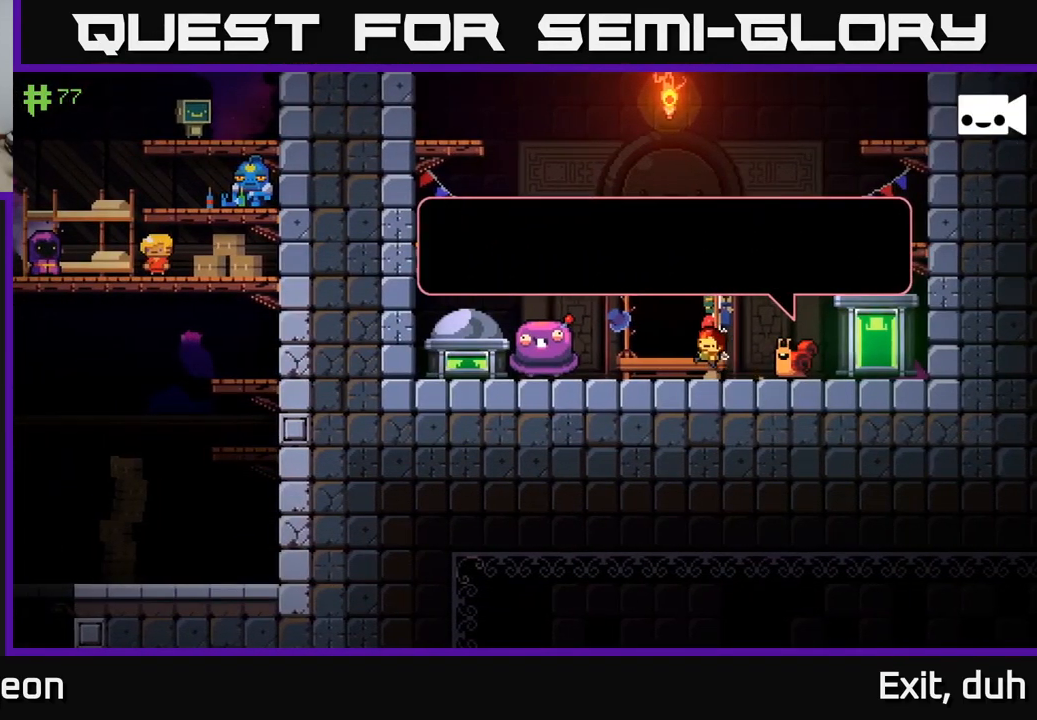
{"buttons": [], "left_stick": "center", "right_stick": "center", "events": []}
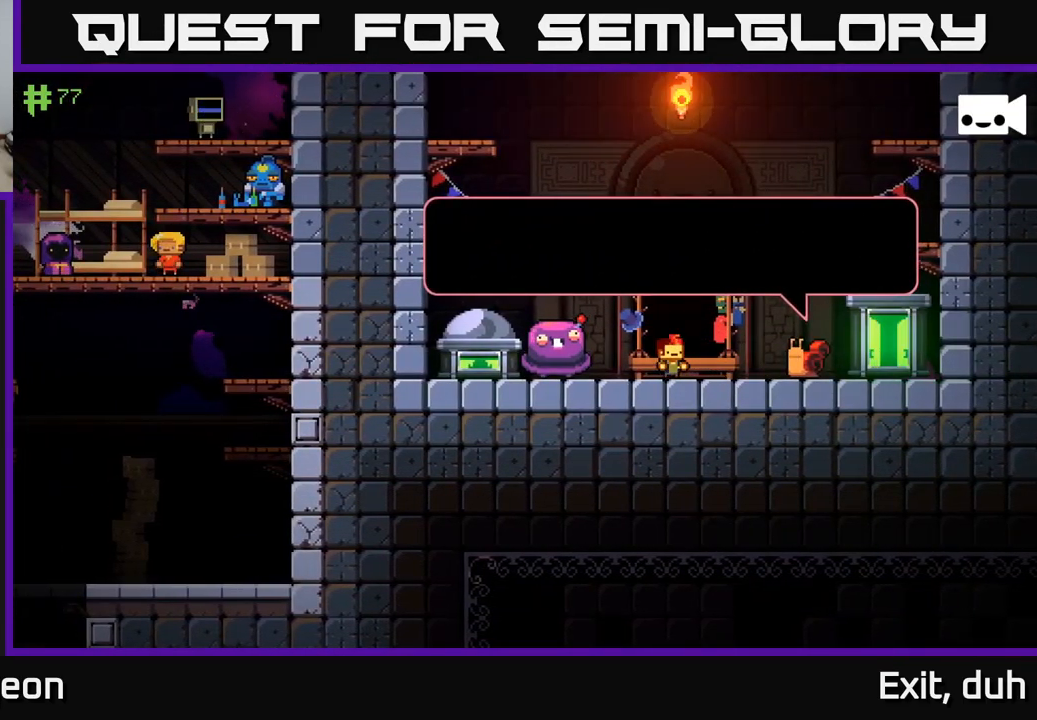
{"buttons": [], "left_stick": "center", "right_stick": "center", "events": []}
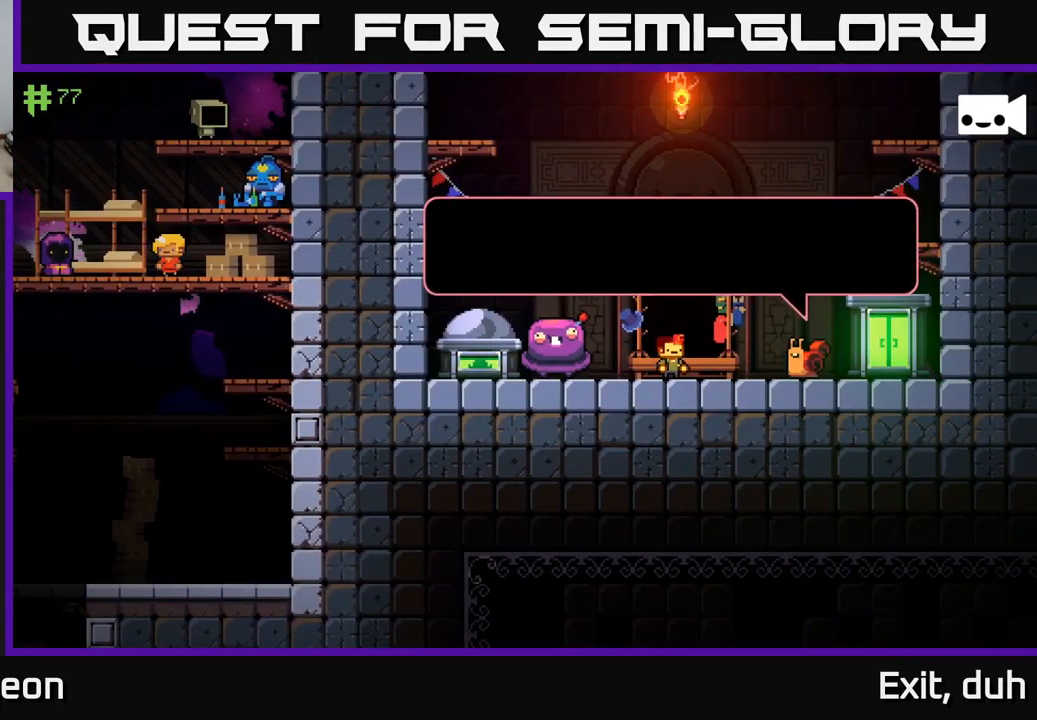
{"buttons": [], "left_stick": "center", "right_stick": "center", "events": []}
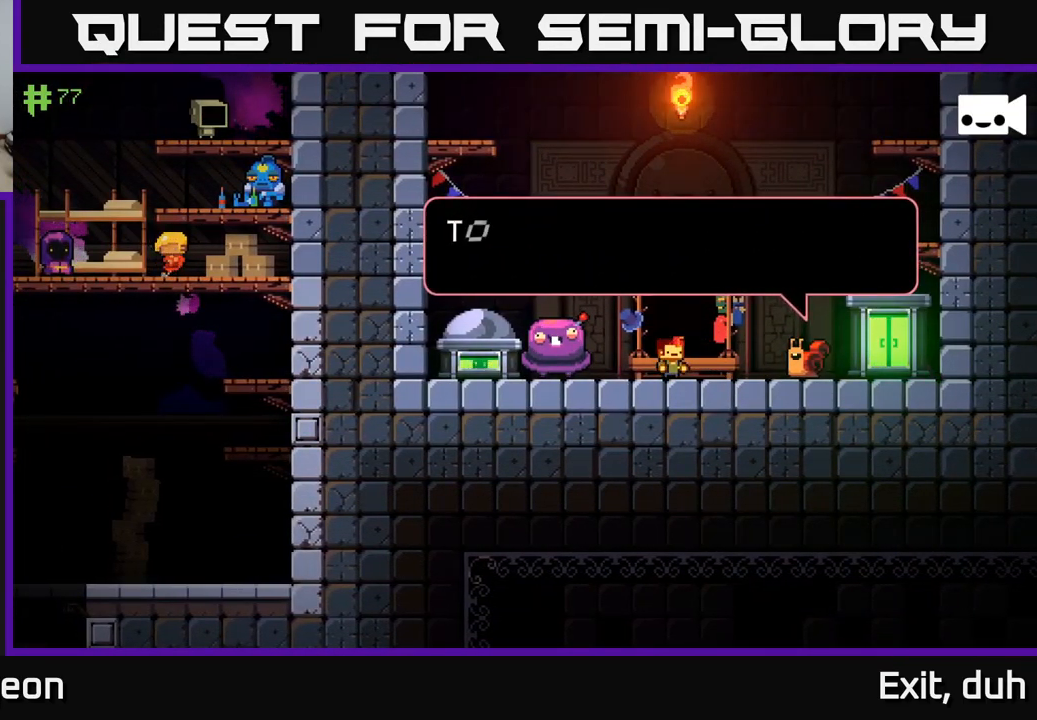
{"buttons": ["A"], "left_stick": "center", "right_stick": "center", "events": [[500, "A", "down"]]}
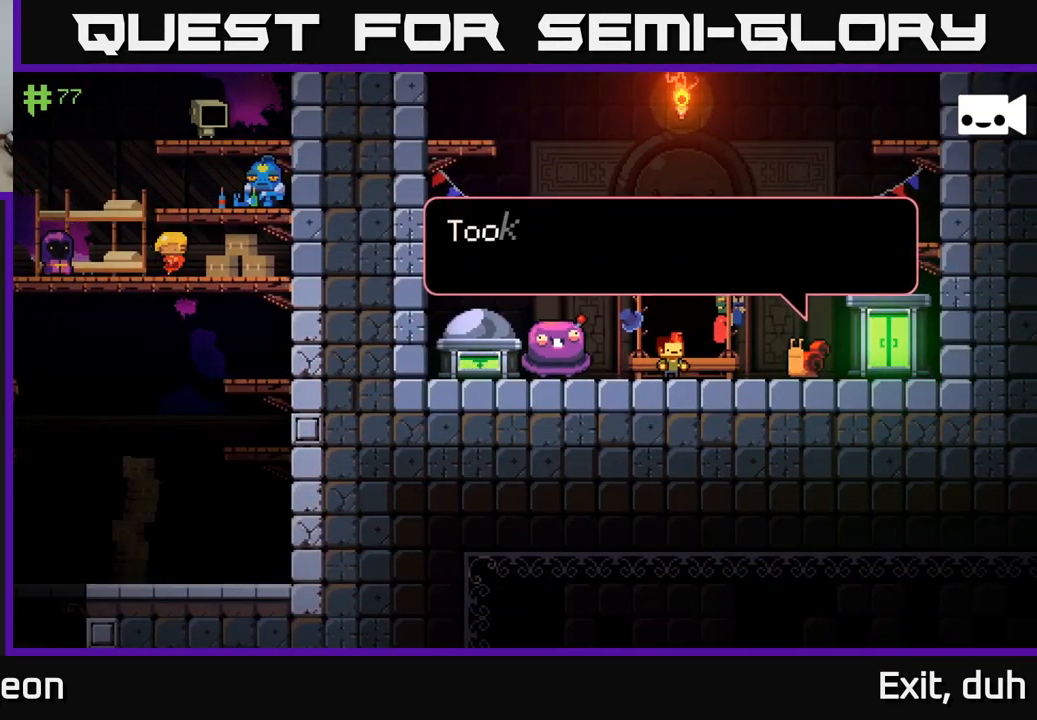
{"buttons": [], "left_stick": "center", "right_stick": "center", "events": [[317, "A", "up"]]}
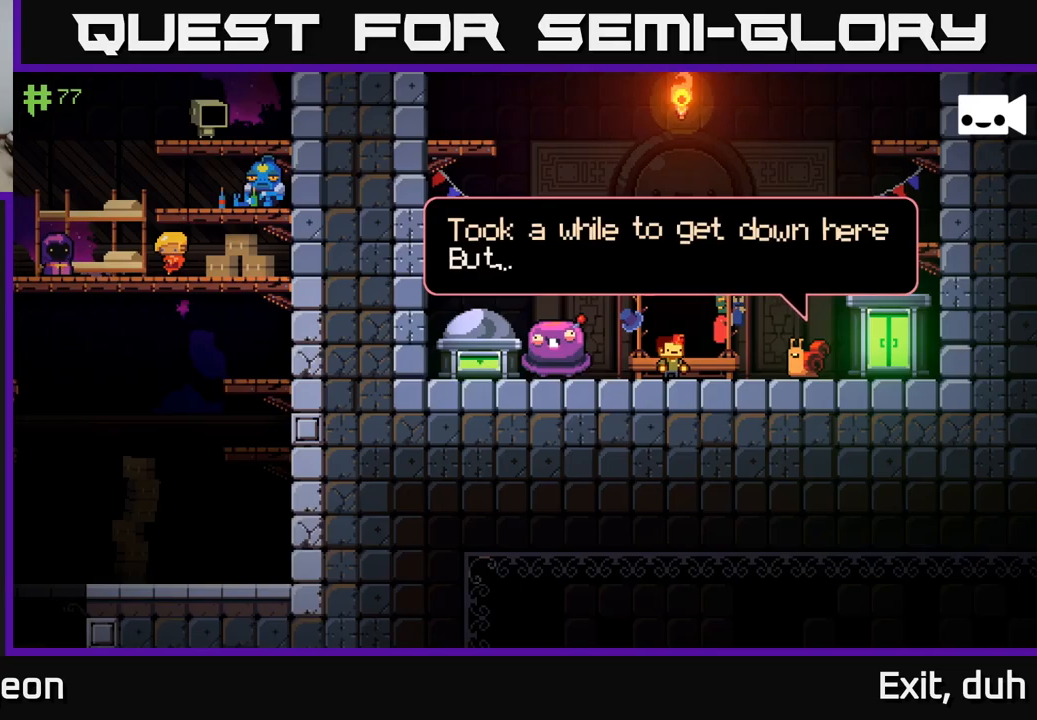
{"buttons": [], "left_stick": "center", "right_stick": "center", "events": []}
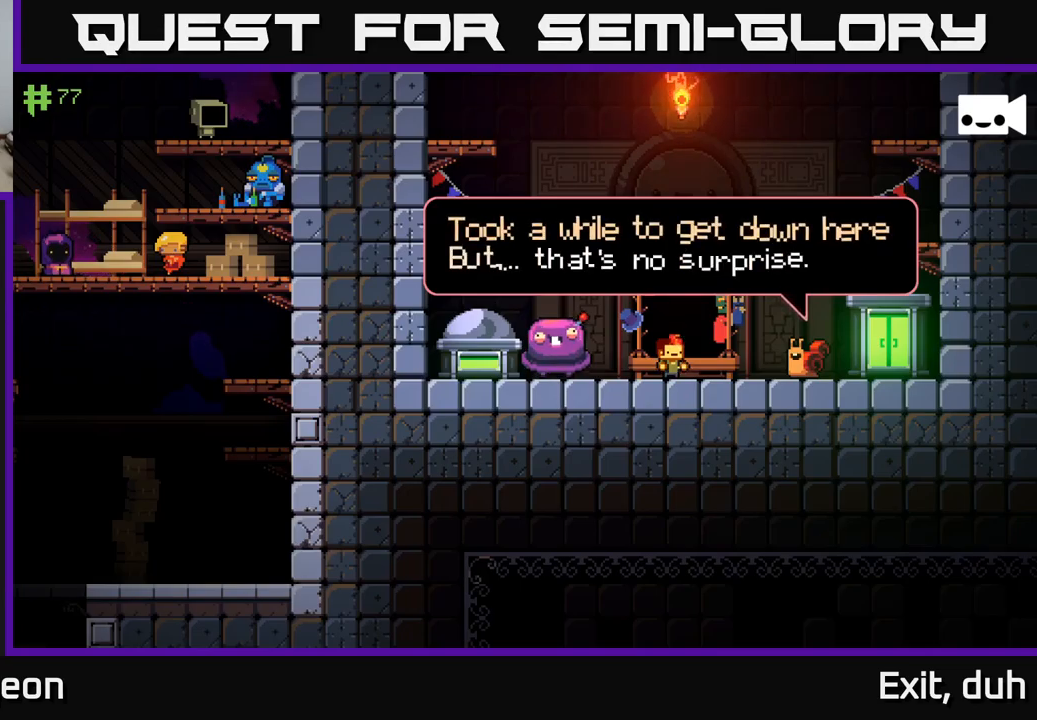
{"buttons": [], "left_stick": "center", "right_stick": "center", "events": []}
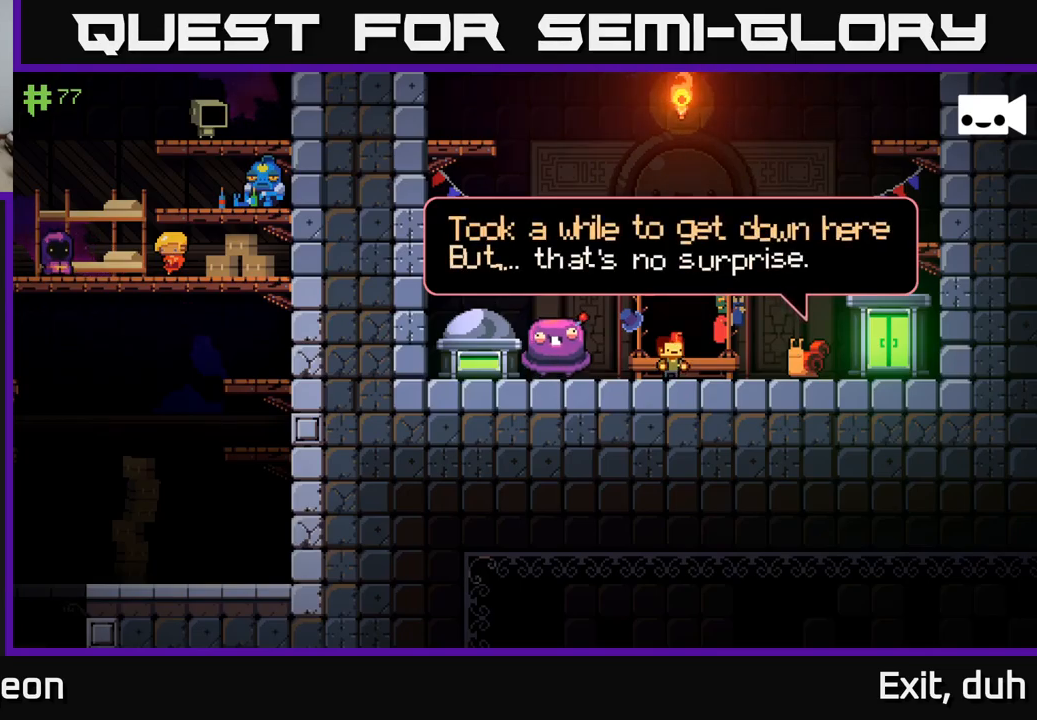
{"buttons": [], "left_stick": "center", "right_stick": "center", "events": [[317, "A", "down"], [467, "A", "up"]]}
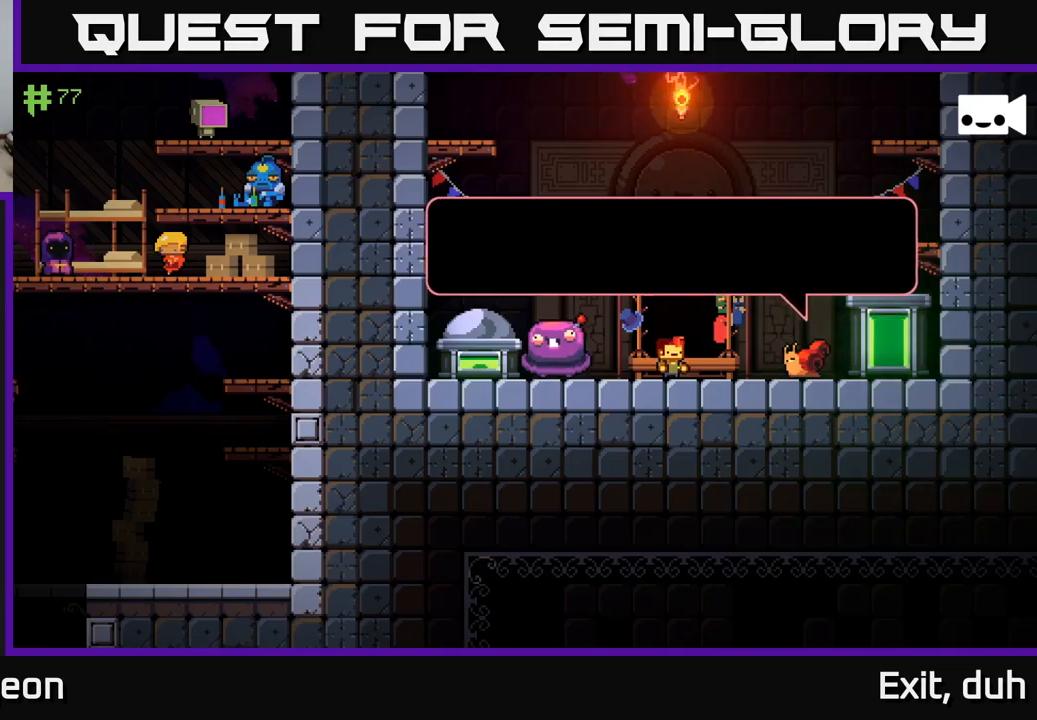
{"buttons": [], "left_stick": "center", "right_stick": "center", "events": []}
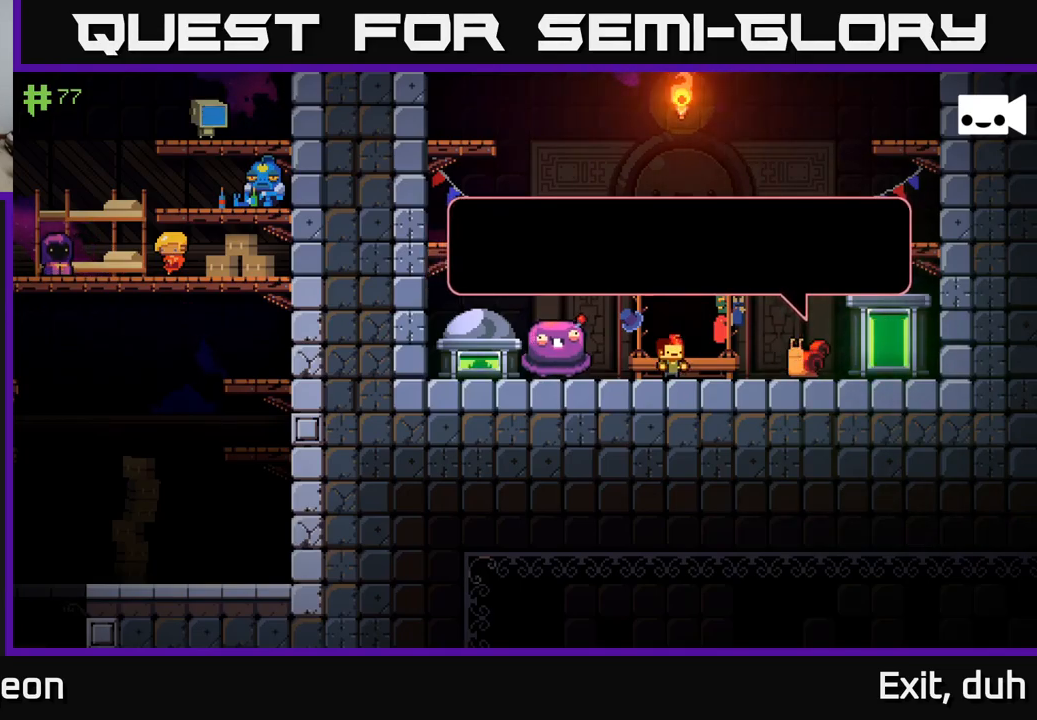
{"buttons": [], "left_stick": "center", "right_stick": "center", "events": []}
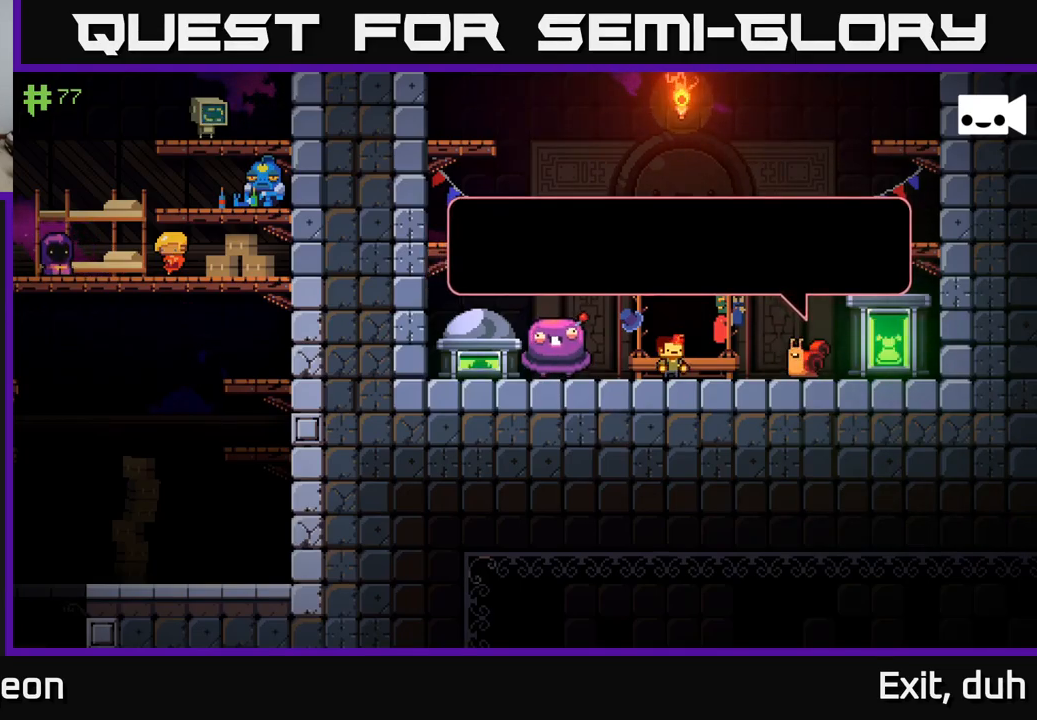
{"buttons": [], "left_stick": "center", "right_stick": "center", "events": []}
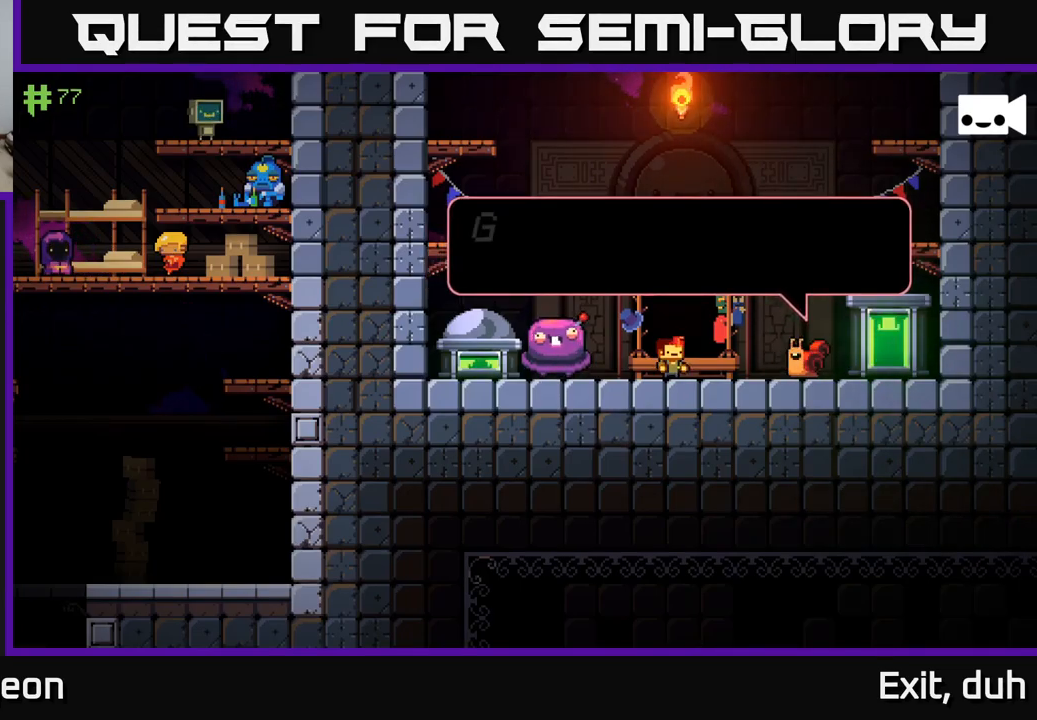
{"buttons": [], "left_stick": "center", "right_stick": "center", "events": [[284, "A", "down"], [450, "A", "up"]]}
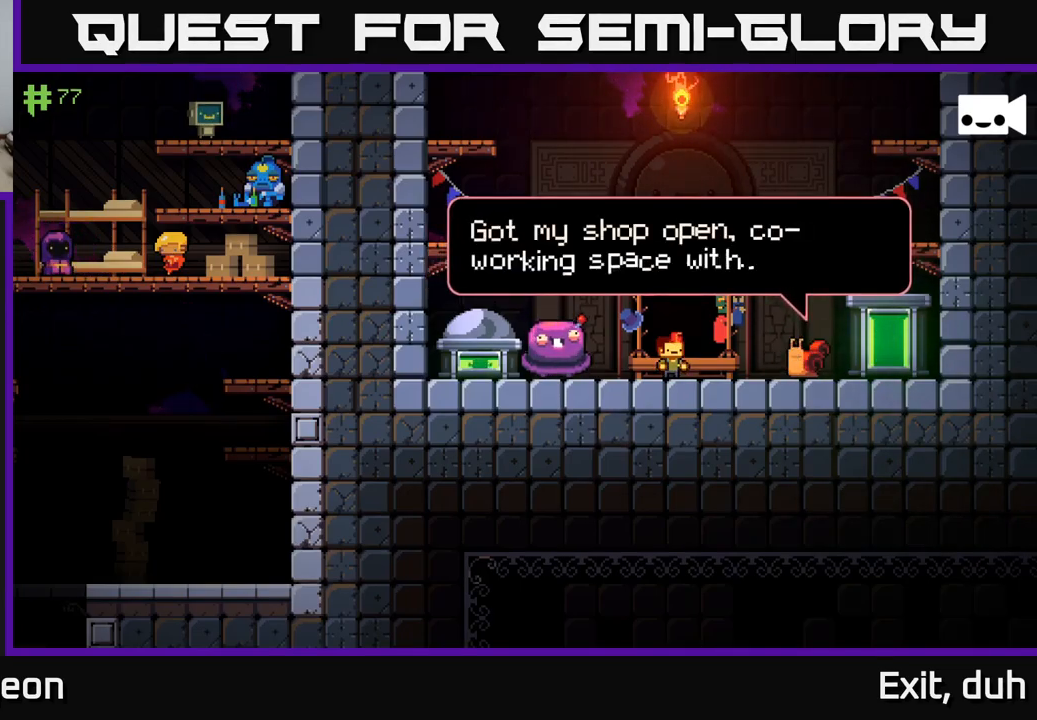
{"buttons": [], "left_stick": "center", "right_stick": "center", "events": []}
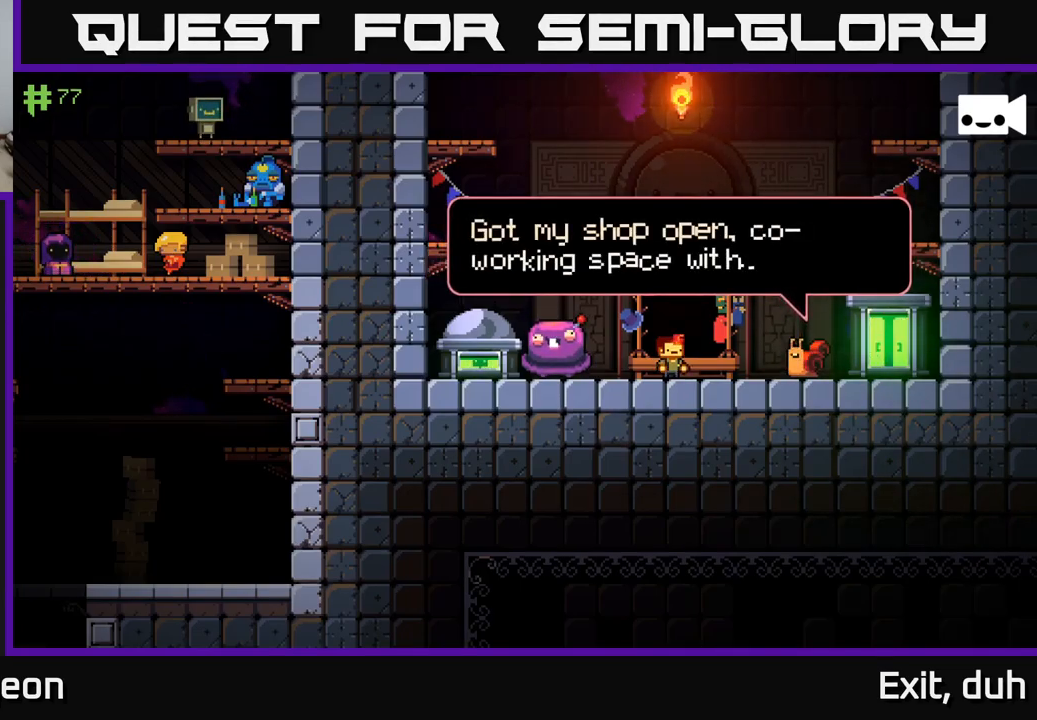
{"buttons": [], "left_stick": "center", "right_stick": "center", "events": [[67, "A", "down"], [234, "A", "up"]]}
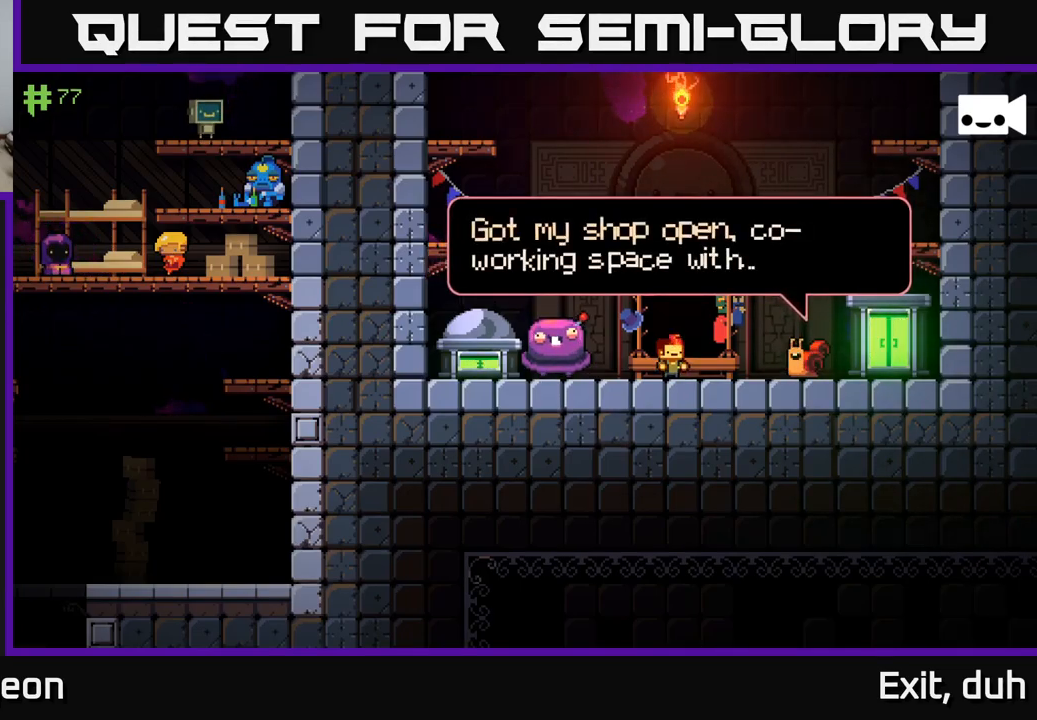
{"buttons": ["A"], "left_stick": "center", "right_stick": "center", "events": [[434, "A", "down"]]}
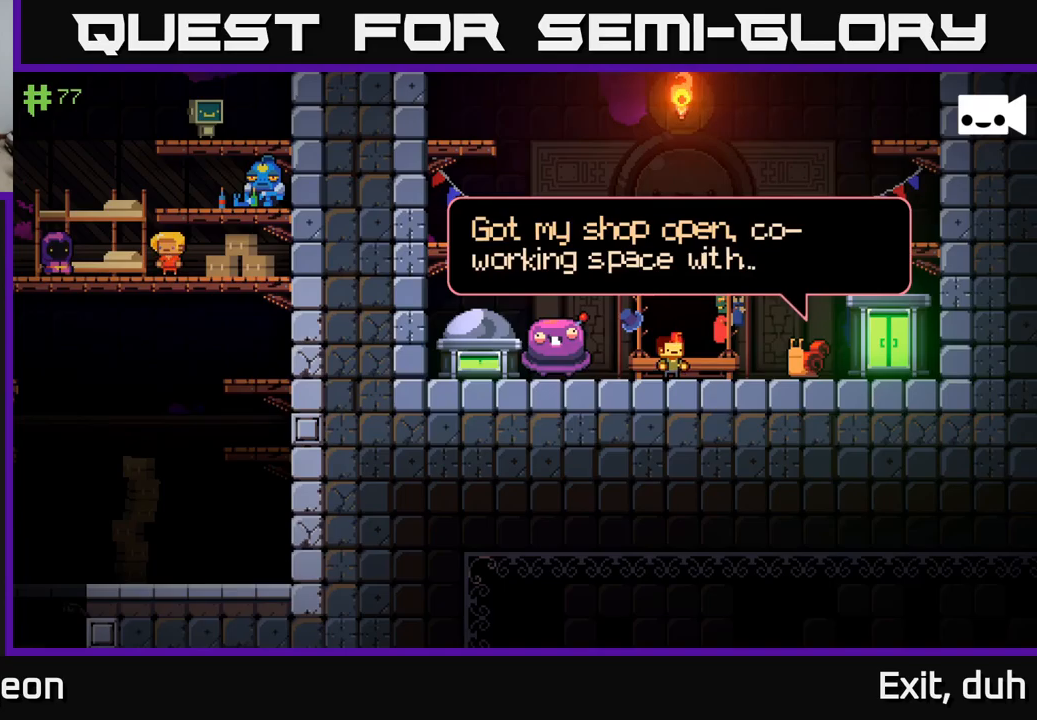
{"buttons": [], "left_stick": "center", "right_stick": "center", "events": [[166, "A", "up"]]}